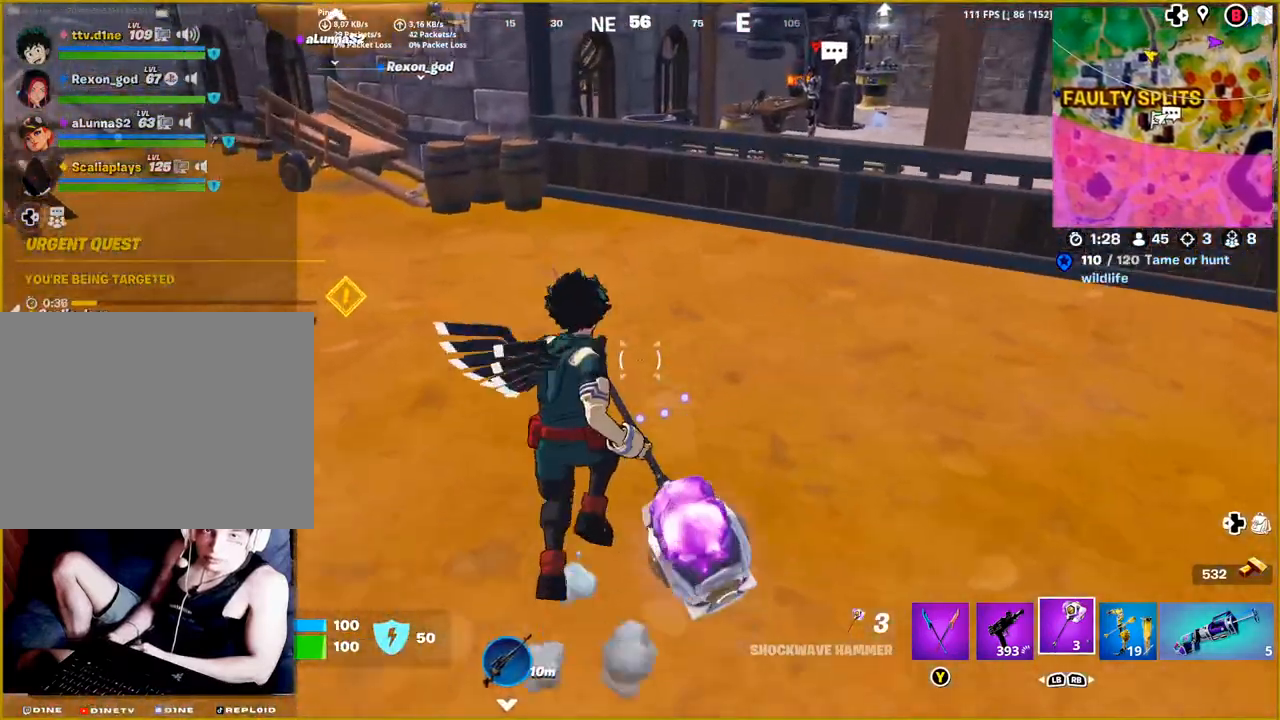
Gameplay with a controller (PlayStation layout); each line is a JSON object with the inputs held at the frame after it. "events" lists button and stick changes between this image and that frame as [ms after this image, input, new state], when the widget could be followed in between.
{"buttons": [], "left_stick": "up-right", "right_stick": "right", "events": [[67, "right_stick", "right"], [400, "left_stick", "up-right"]]}
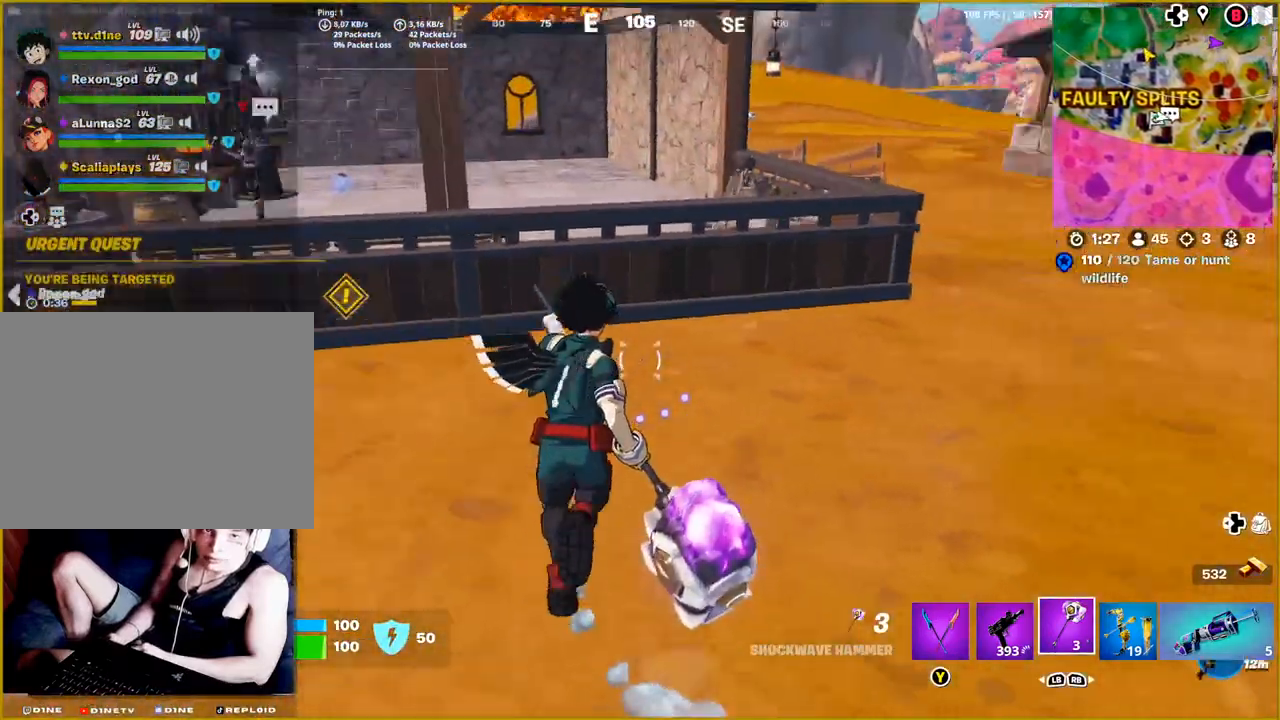
{"buttons": [], "left_stick": "up-right", "right_stick": "center", "events": [[117, "right_stick", "center"]]}
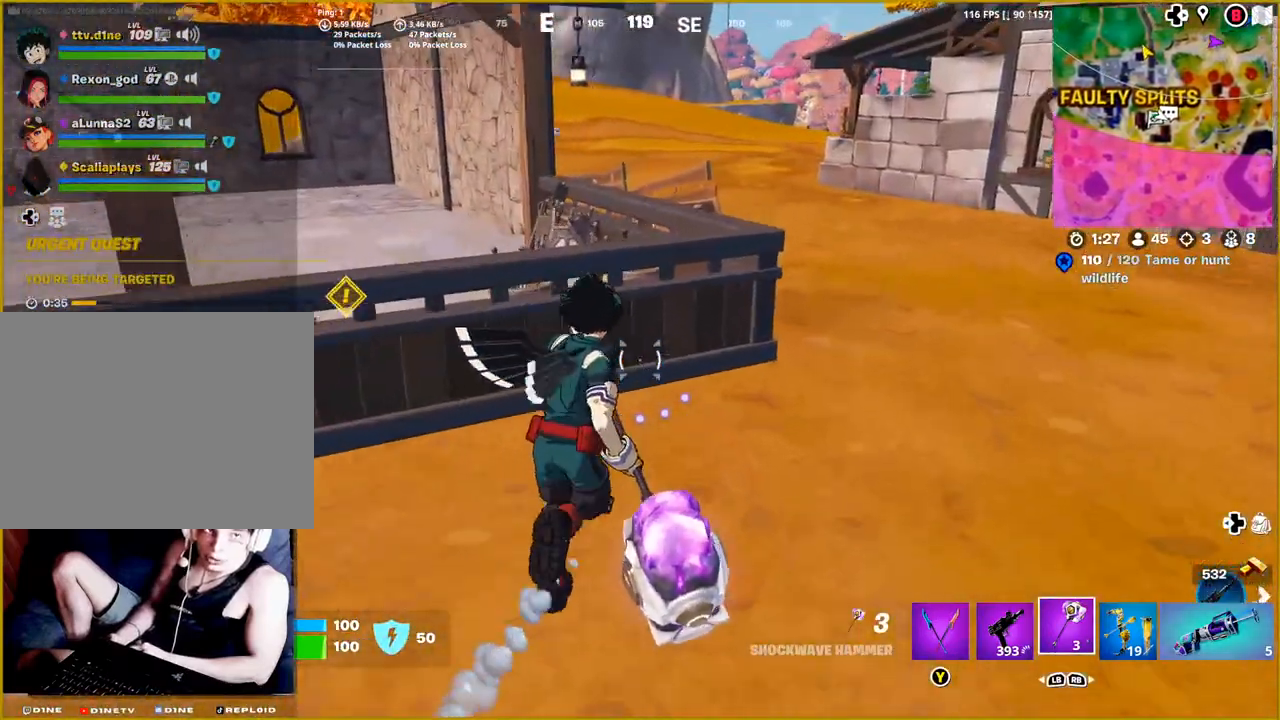
{"buttons": [], "left_stick": "up-right", "right_stick": "center", "events": []}
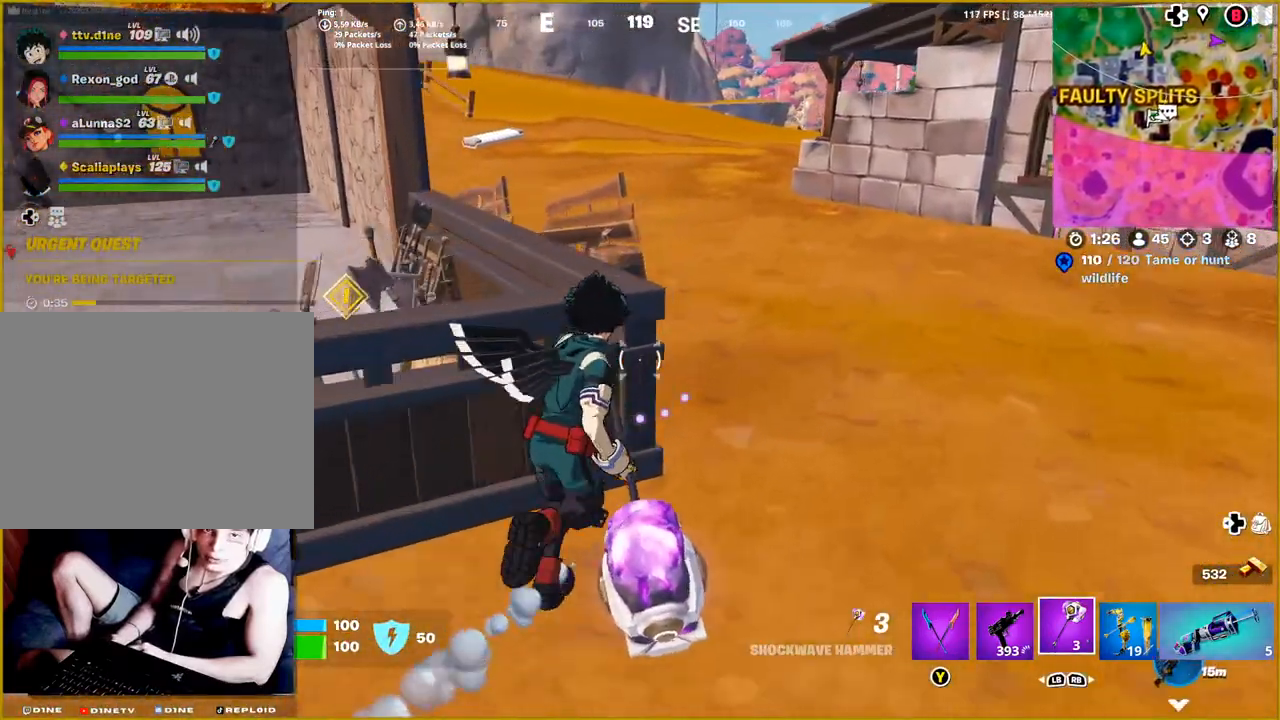
{"buttons": [], "left_stick": "up-right", "right_stick": "left", "events": [[383, "right_stick", "left"]]}
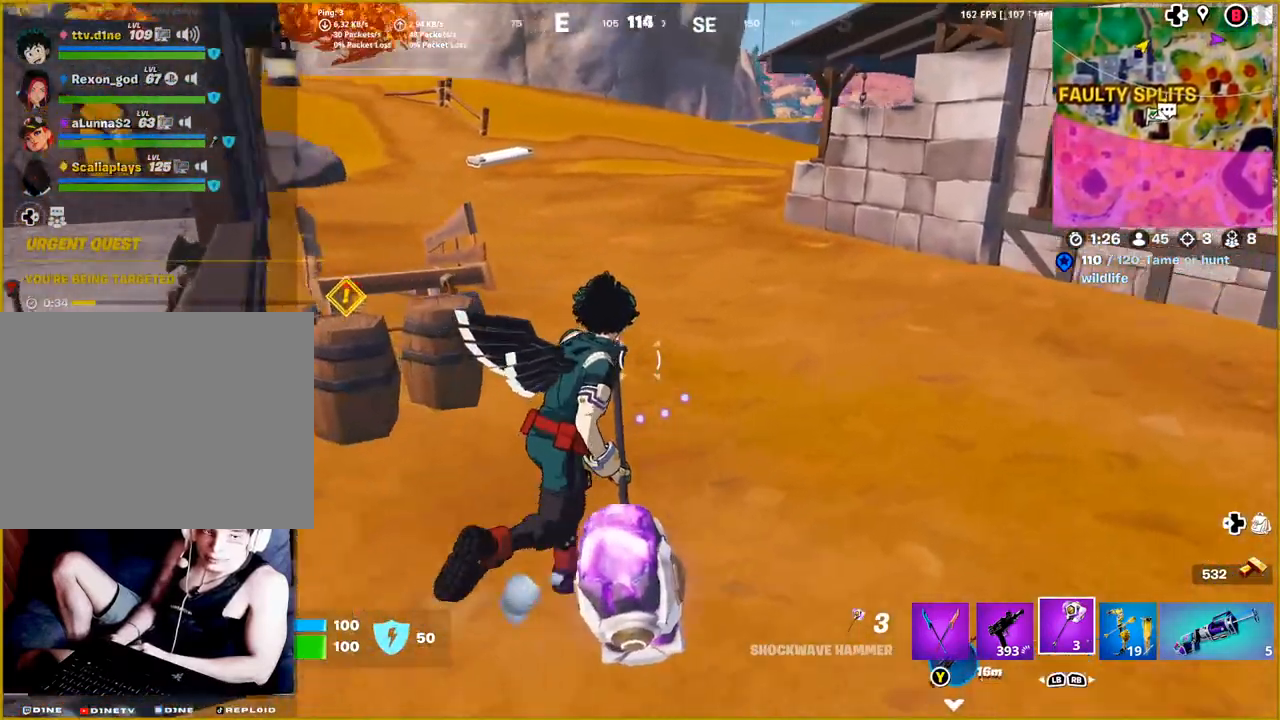
{"buttons": [], "left_stick": "up-right", "right_stick": "left", "events": []}
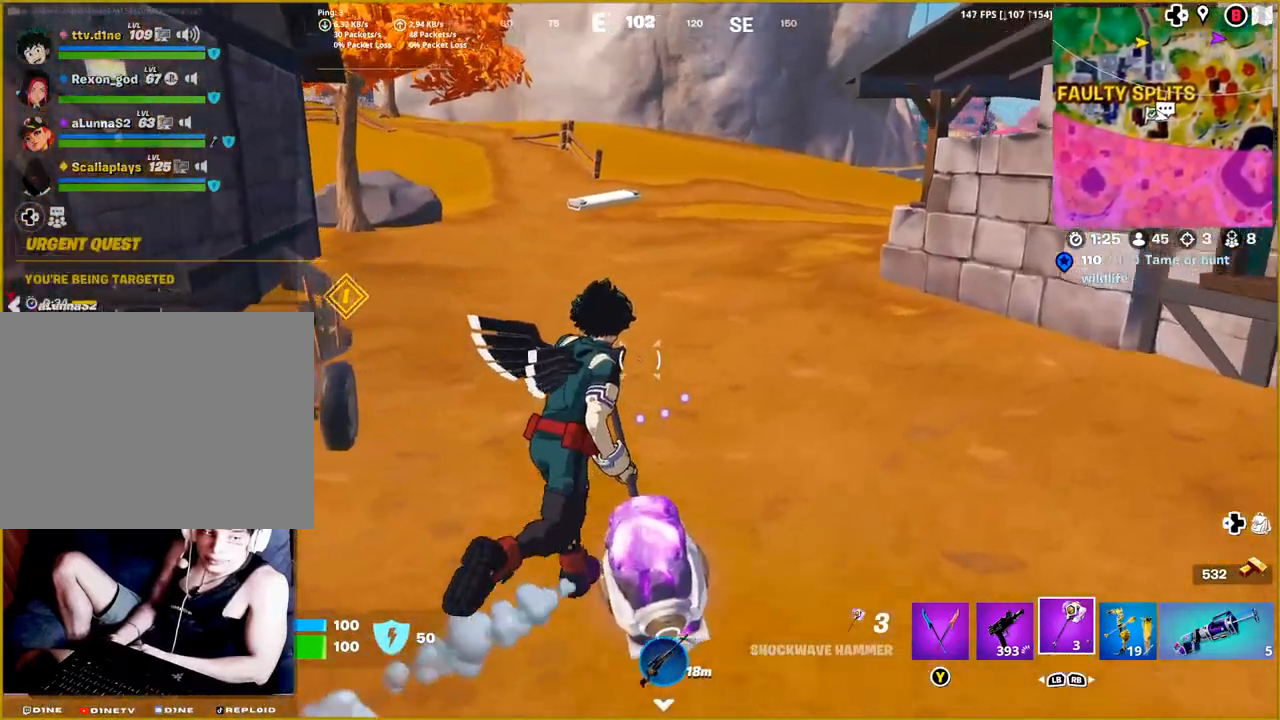
{"buttons": [], "left_stick": "up", "right_stick": "center", "events": [[33, "left_stick", "up"], [433, "right_stick", "center"]]}
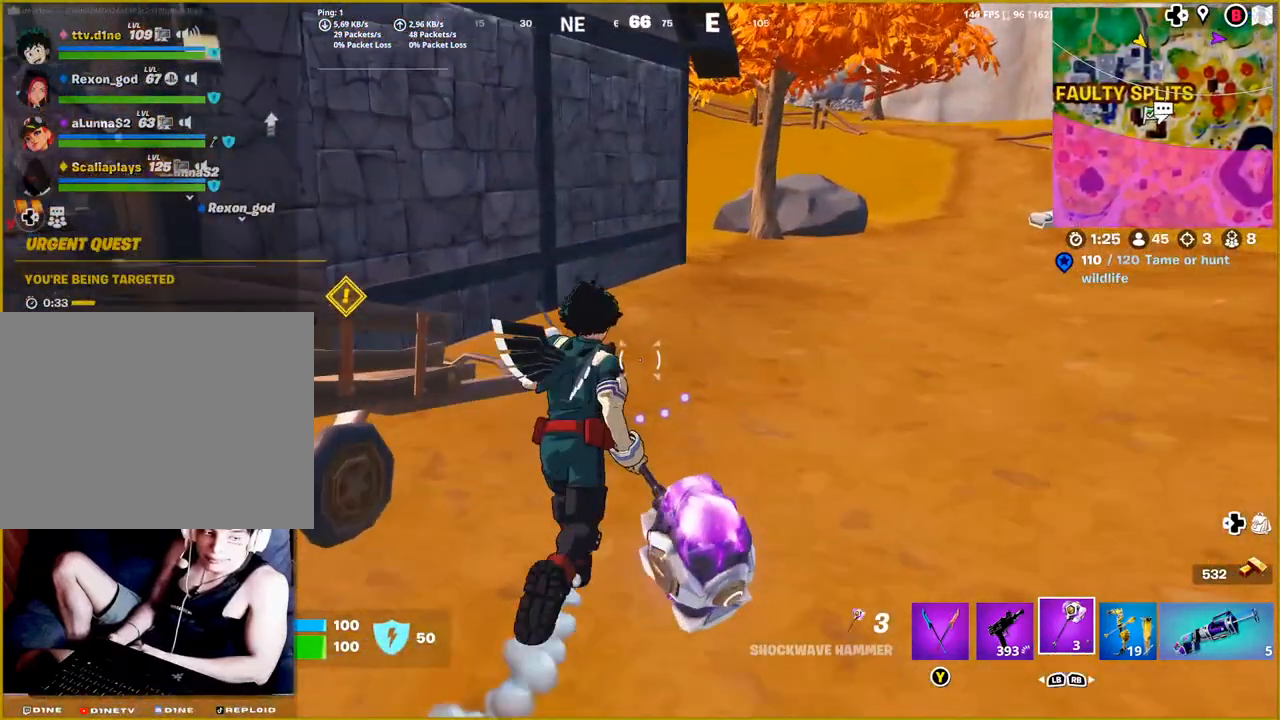
{"buttons": [], "left_stick": "up", "right_stick": "center", "events": []}
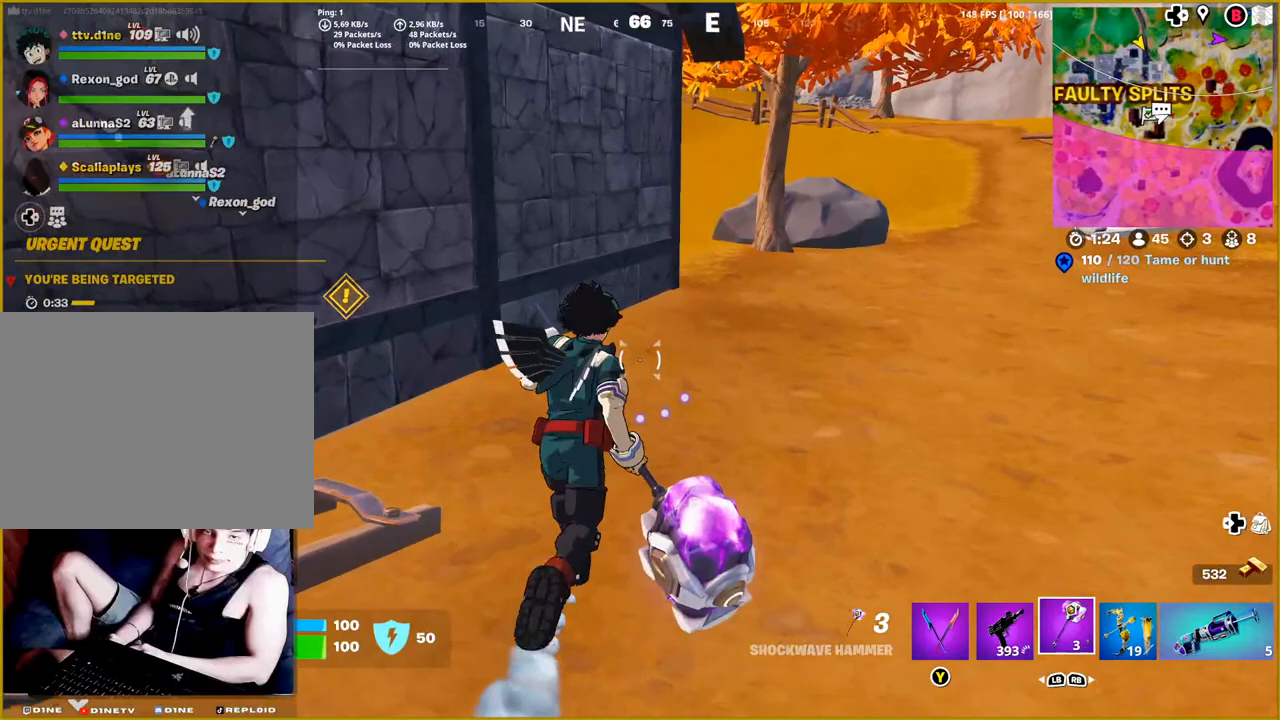
{"buttons": [], "left_stick": "center", "right_stick": "center", "events": [[217, "left_stick", "center"], [333, "DPAD_LEFT", "down"], [450, "DPAD_LEFT", "up"]]}
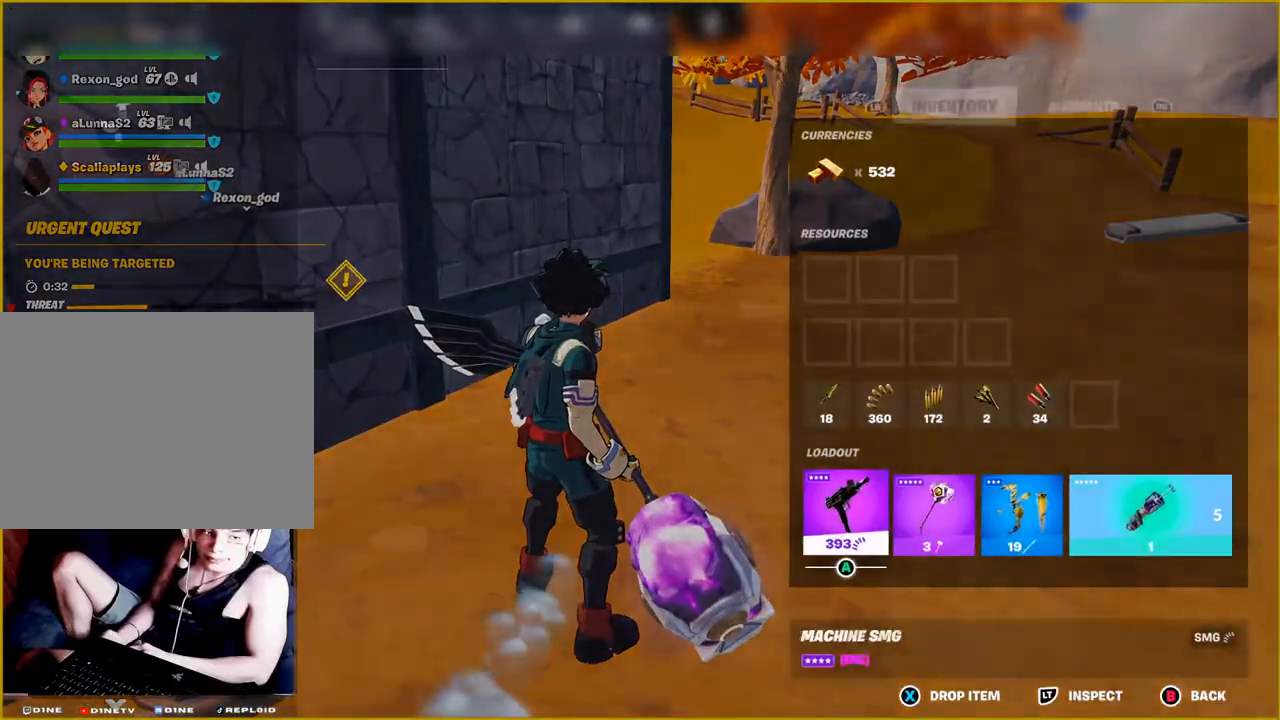
{"buttons": ["CROSS"], "left_stick": "center", "right_stick": "center", "events": [[83, "DPAD_RIGHT", "down"], [183, "DPAD_RIGHT", "up"], [300, "DPAD_RIGHT", "down"], [417, "DPAD_RIGHT", "up"], [433, "CROSS", "down"]]}
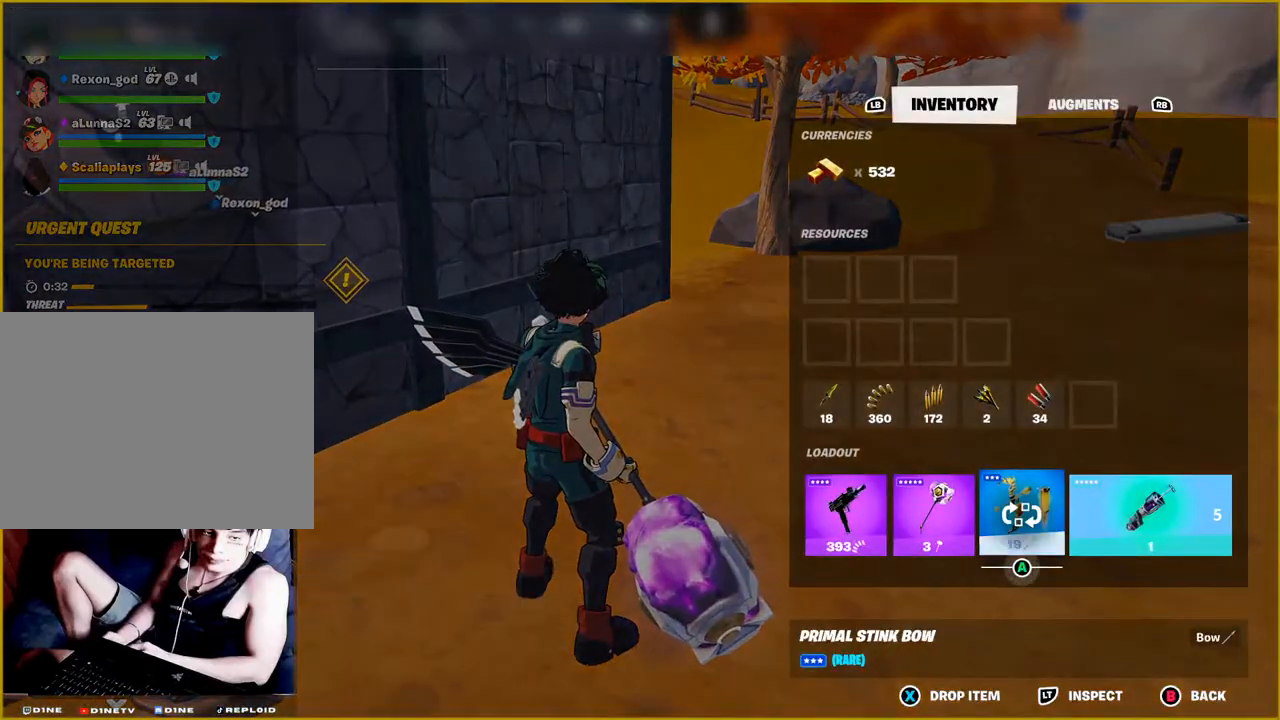
{"buttons": [], "left_stick": "up-right", "right_stick": "center", "events": [[50, "CROSS", "up"], [83, "DPAD_LEFT", "down"], [150, "CROSS", "down"], [183, "DPAD_LEFT", "up"], [250, "CROSS", "up"], [417, "left_stick", "up-right"]]}
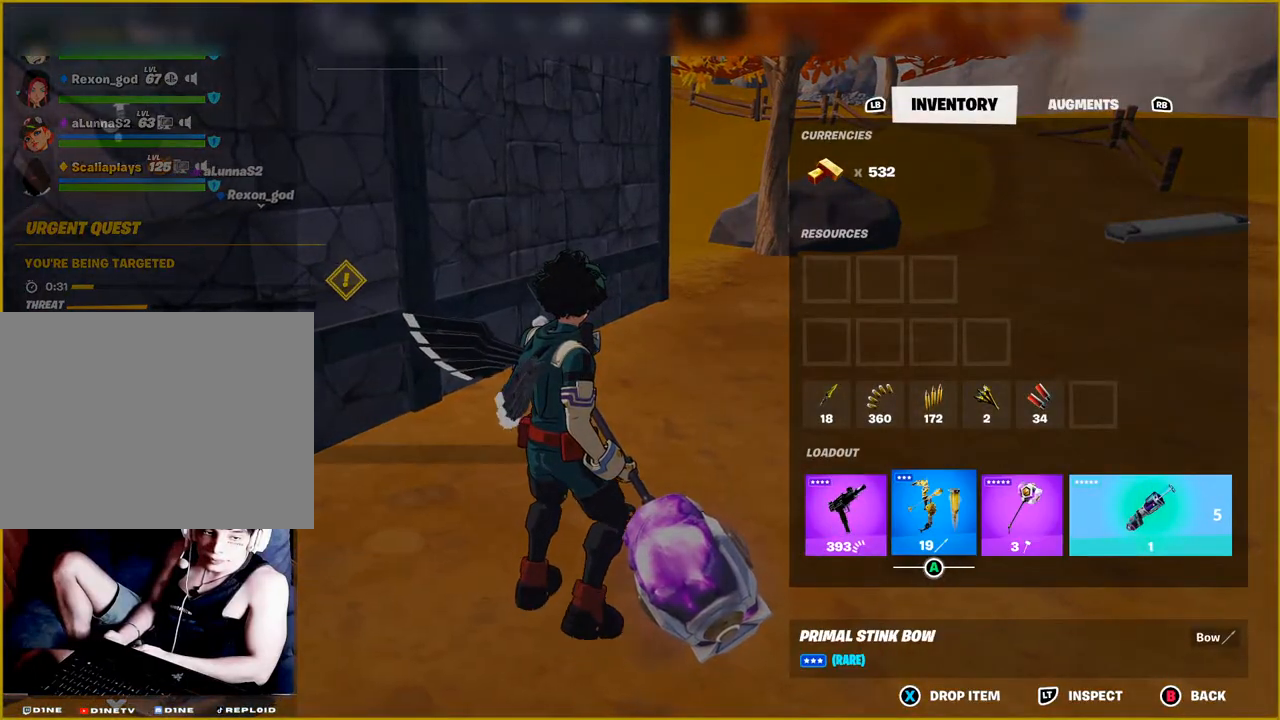
{"buttons": [], "left_stick": "up-right", "right_stick": "center", "events": [[17, "CIRCLE", "down"], [133, "CIRCLE", "up"]]}
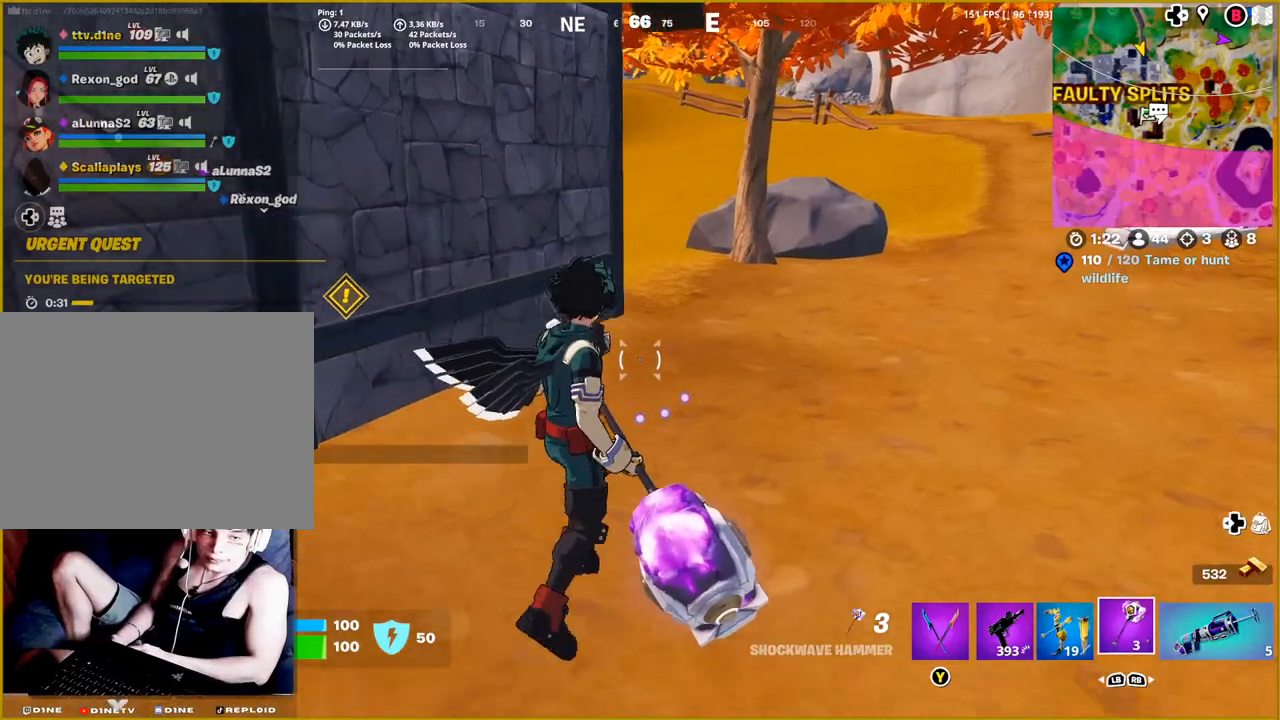
{"buttons": ["L1"], "left_stick": "up-right", "right_stick": "left", "events": [[500, "L1", "down"], [500, "right_stick", "left"]]}
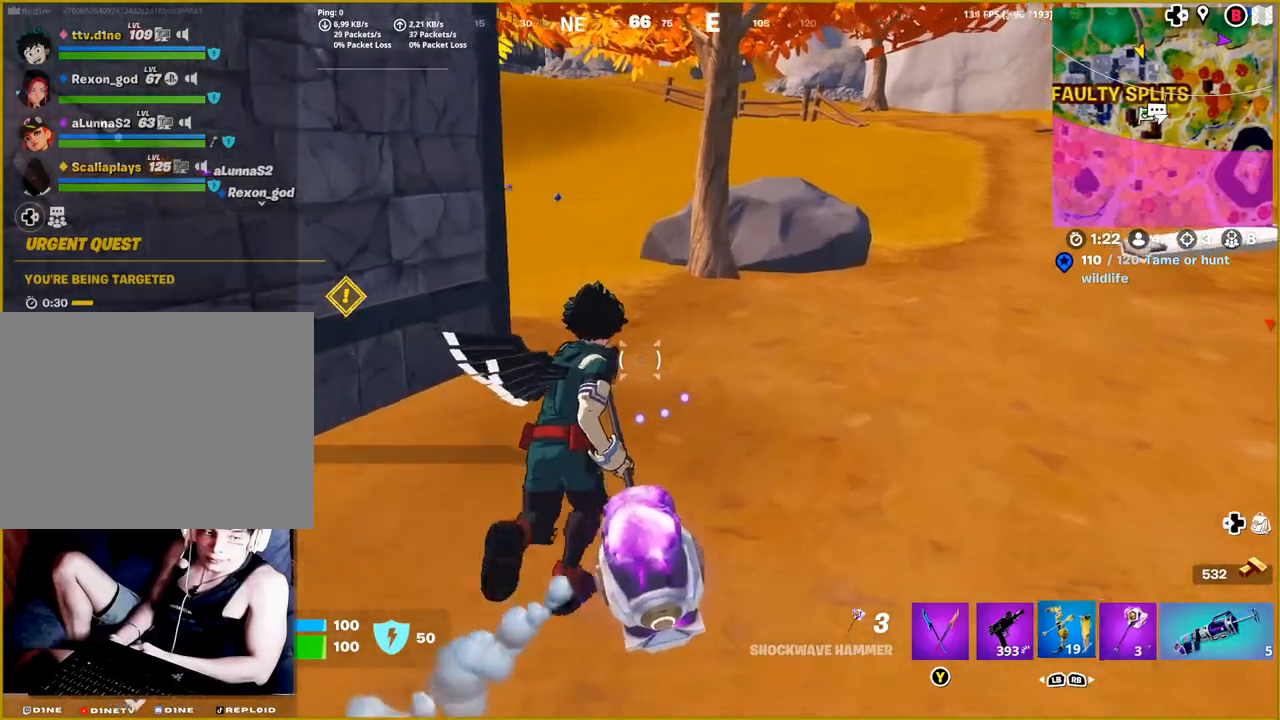
{"buttons": [], "left_stick": "up", "right_stick": "left", "events": [[150, "L1", "up"], [483, "left_stick", "up"]]}
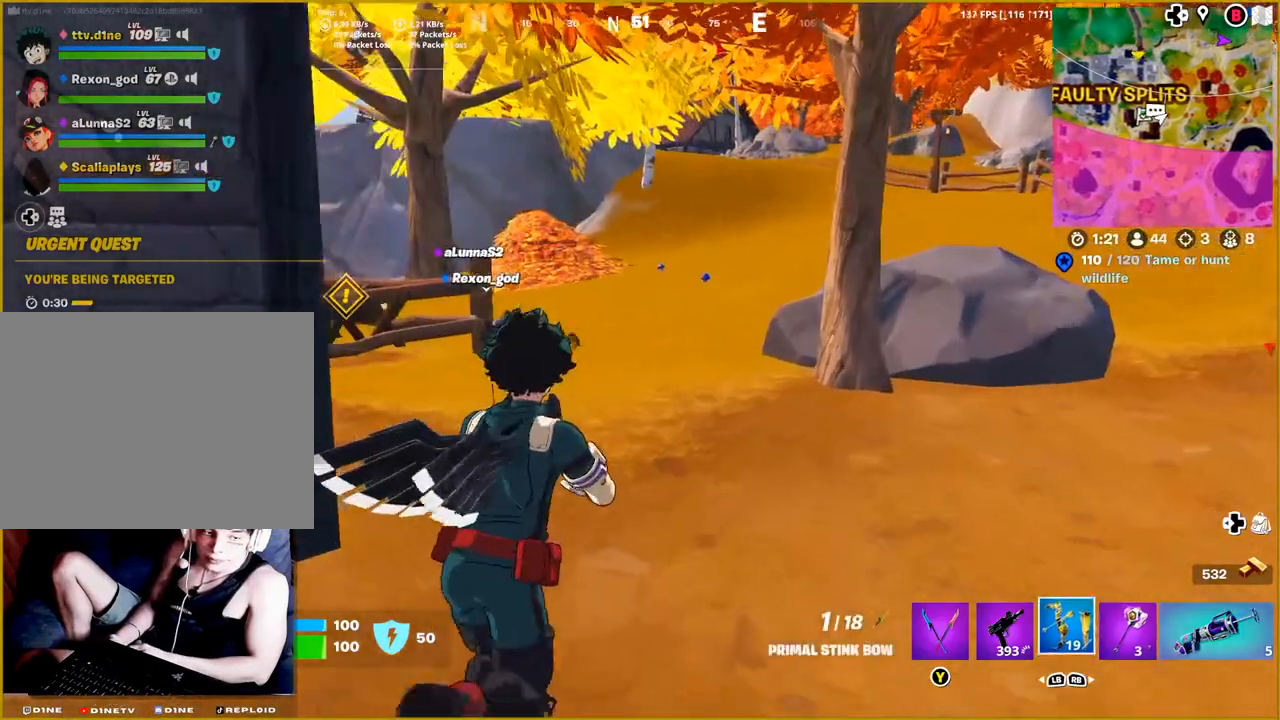
{"buttons": [], "left_stick": "up", "right_stick": "center", "events": [[433, "right_stick", "center"]]}
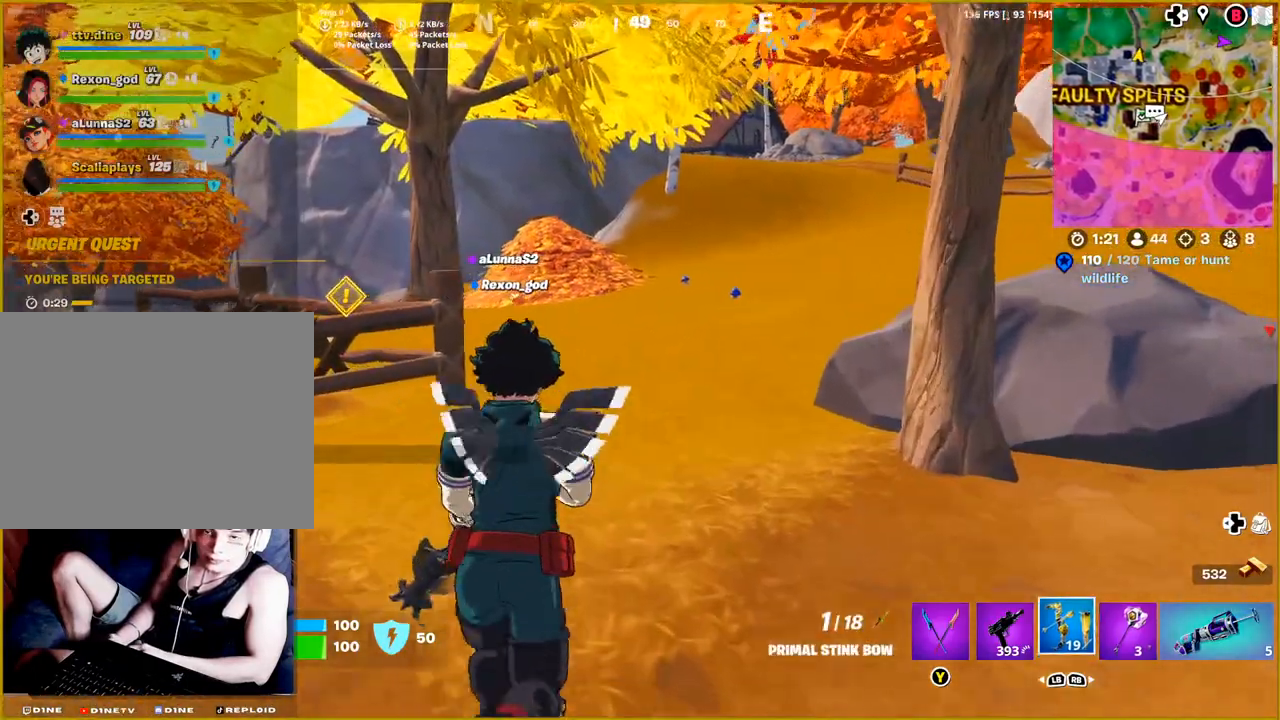
{"buttons": [], "left_stick": "up", "right_stick": "left", "events": [[300, "L3", "down"], [450, "L3", "up"], [467, "right_stick", "left"]]}
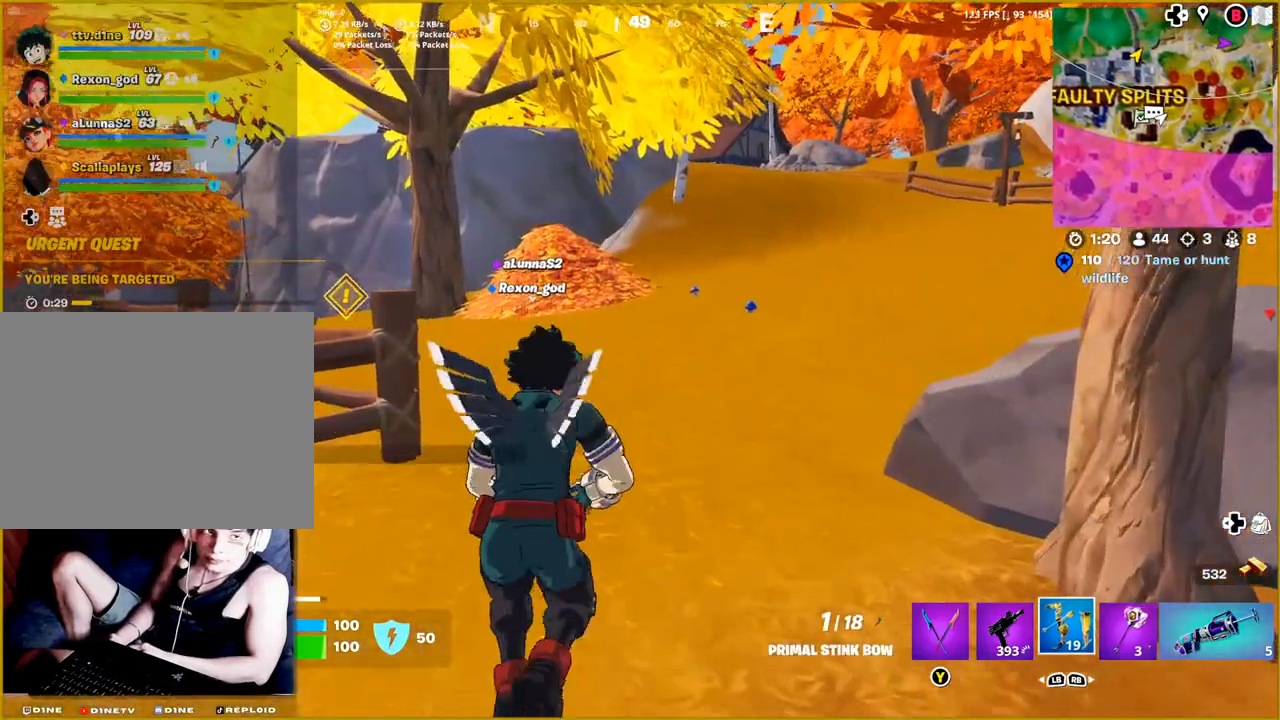
{"buttons": [], "left_stick": "up", "right_stick": "center", "events": [[367, "right_stick", "center"]]}
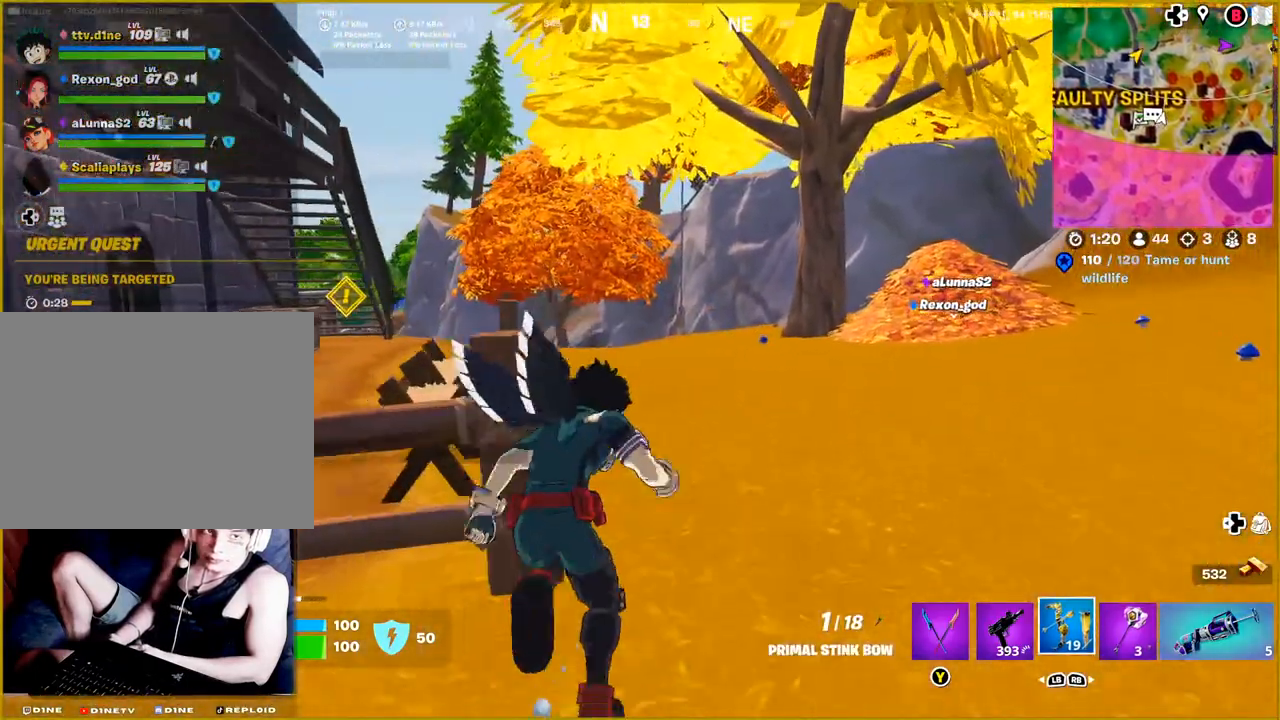
{"buttons": [], "left_stick": "up", "right_stick": "center", "events": []}
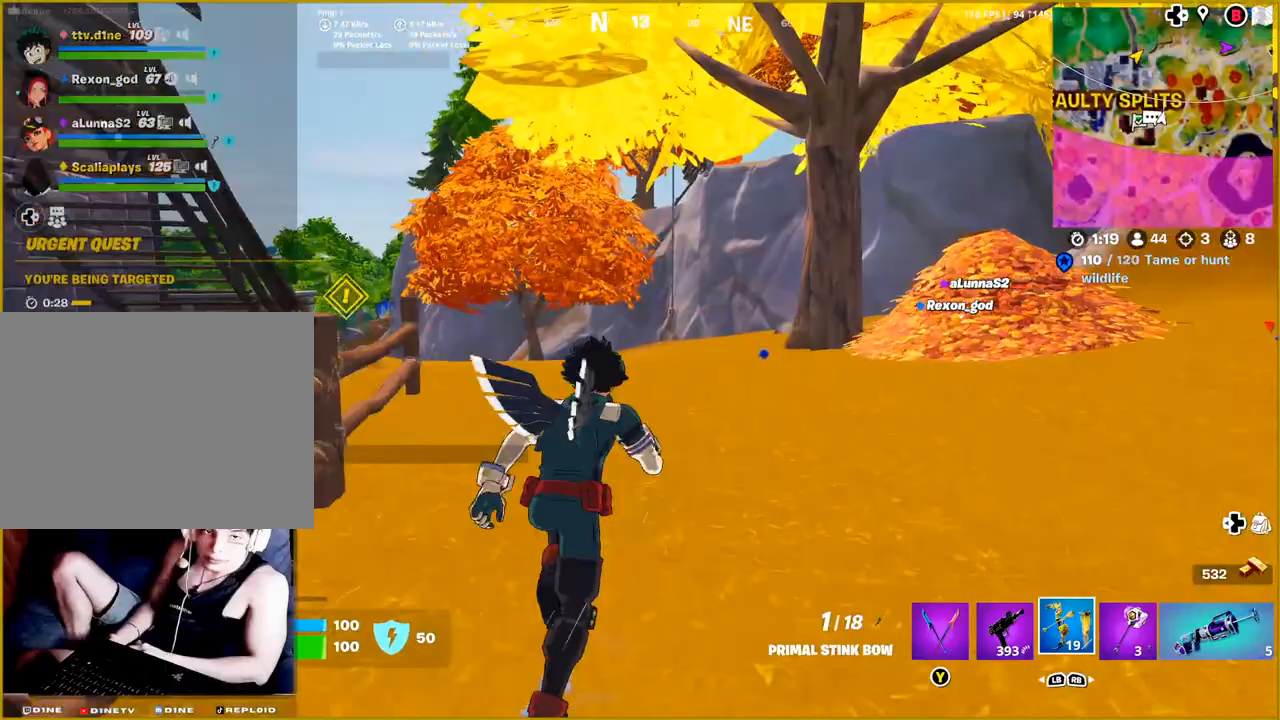
{"buttons": [], "left_stick": "up", "right_stick": "center", "events": [[267, "R1", "down"], [417, "R1", "up"]]}
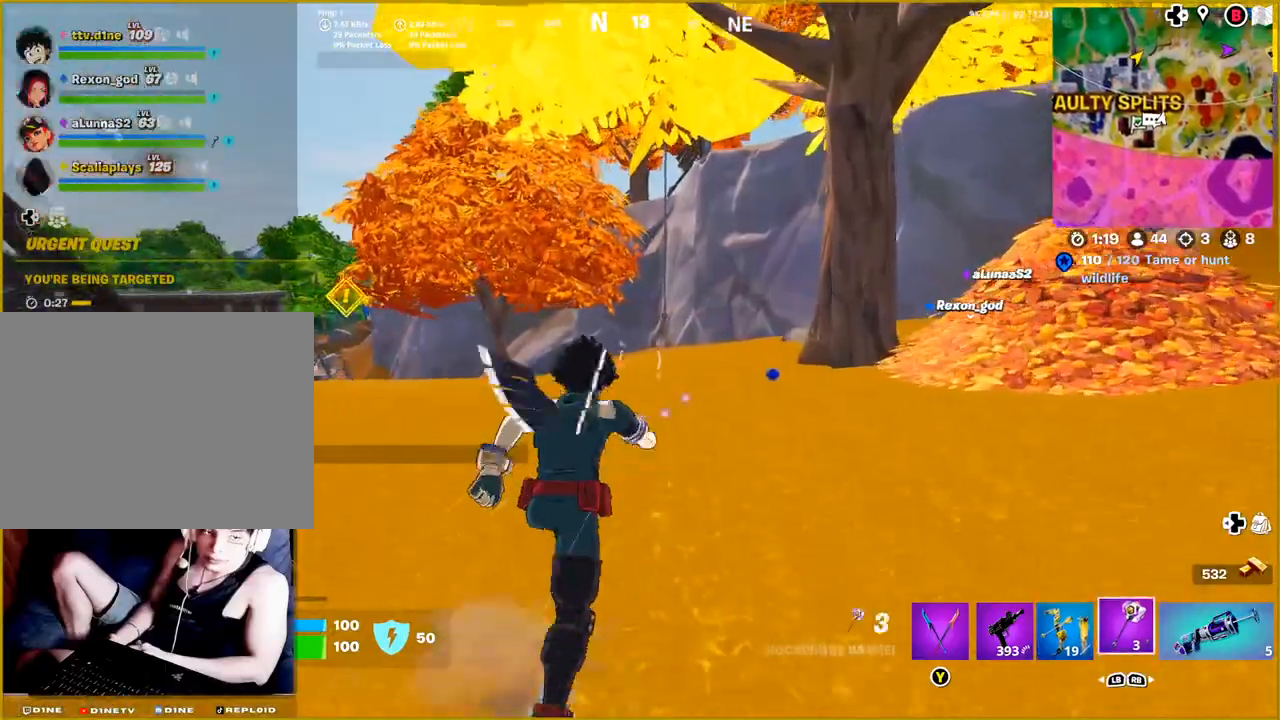
{"buttons": [], "left_stick": "up", "right_stick": "center", "events": [[233, "CROSS", "down"], [333, "CROSS", "up"]]}
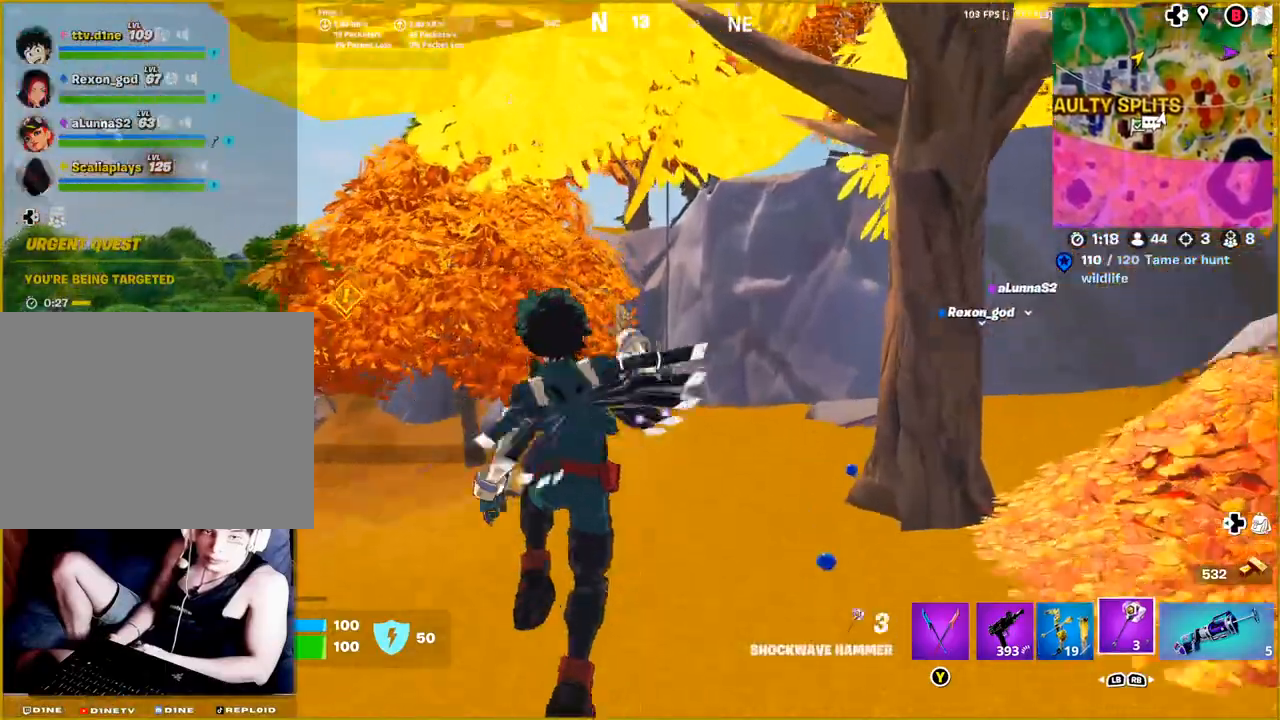
{"buttons": ["L2"], "left_stick": "up", "right_stick": "center", "events": [[150, "L2", "down"]]}
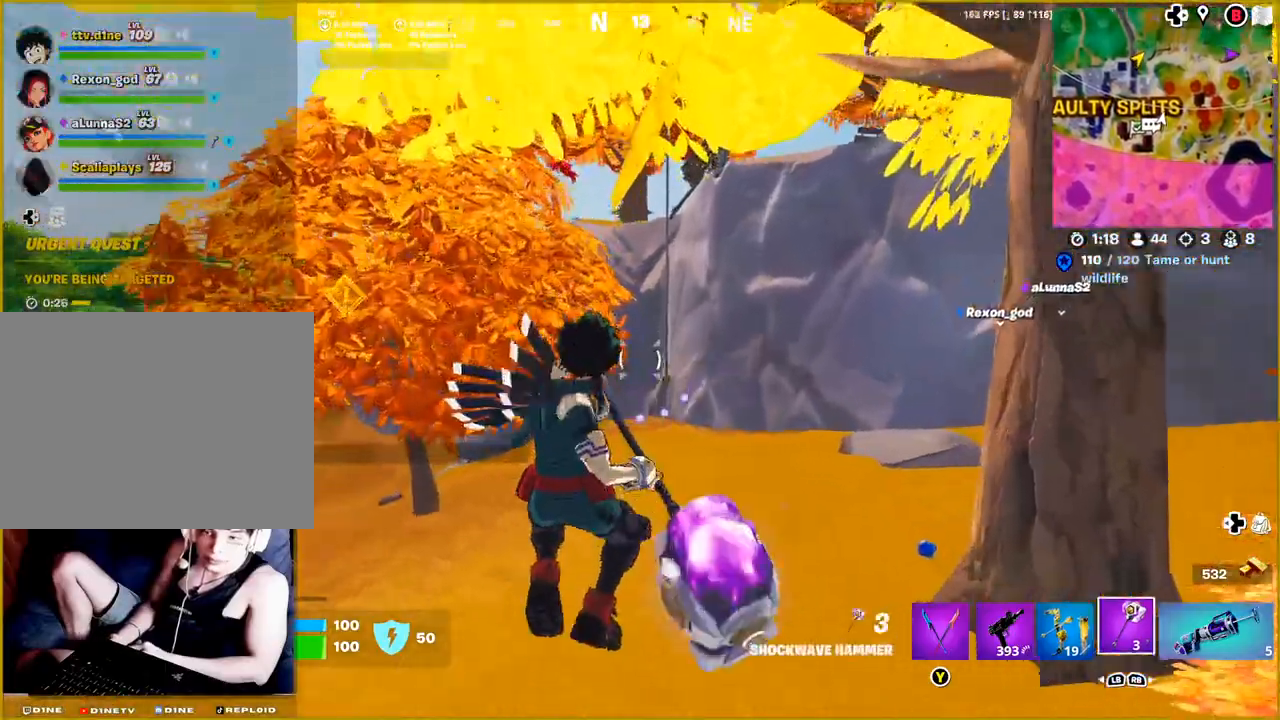
{"buttons": ["L2"], "left_stick": "up", "right_stick": "right", "events": [[150, "right_stick", "right"]]}
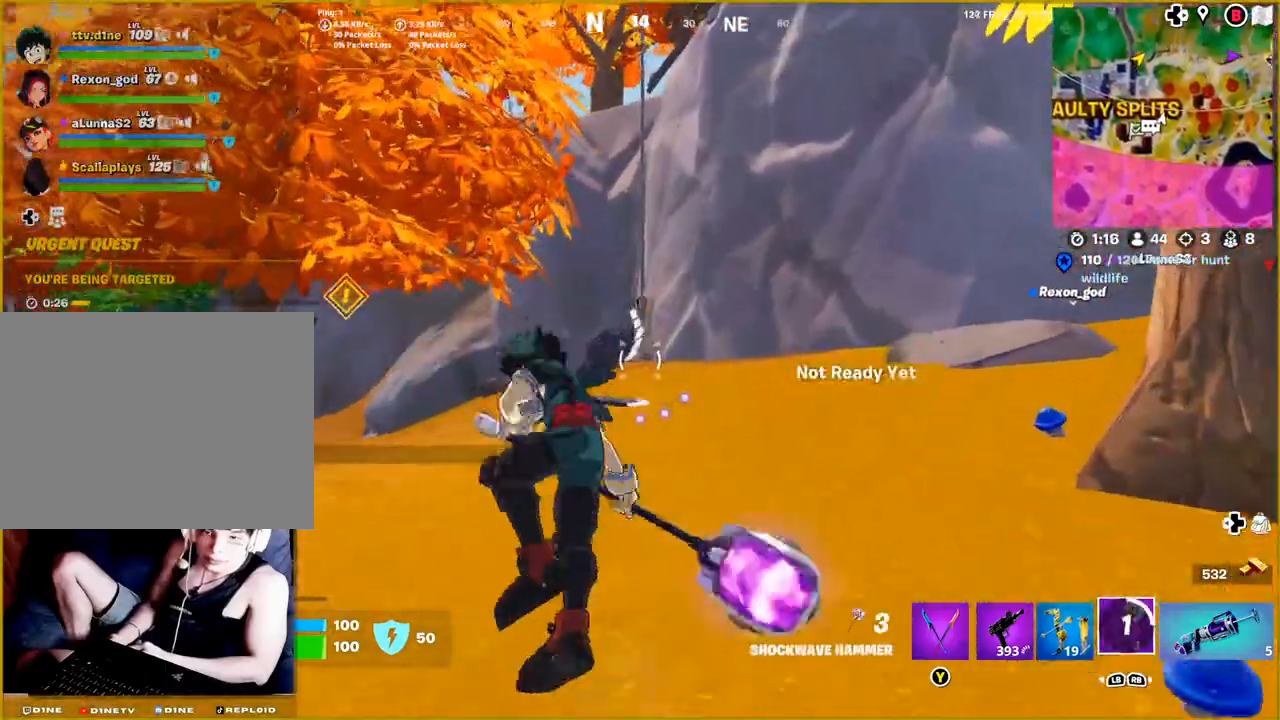
{"buttons": ["L2"], "left_stick": "up", "right_stick": "right", "events": []}
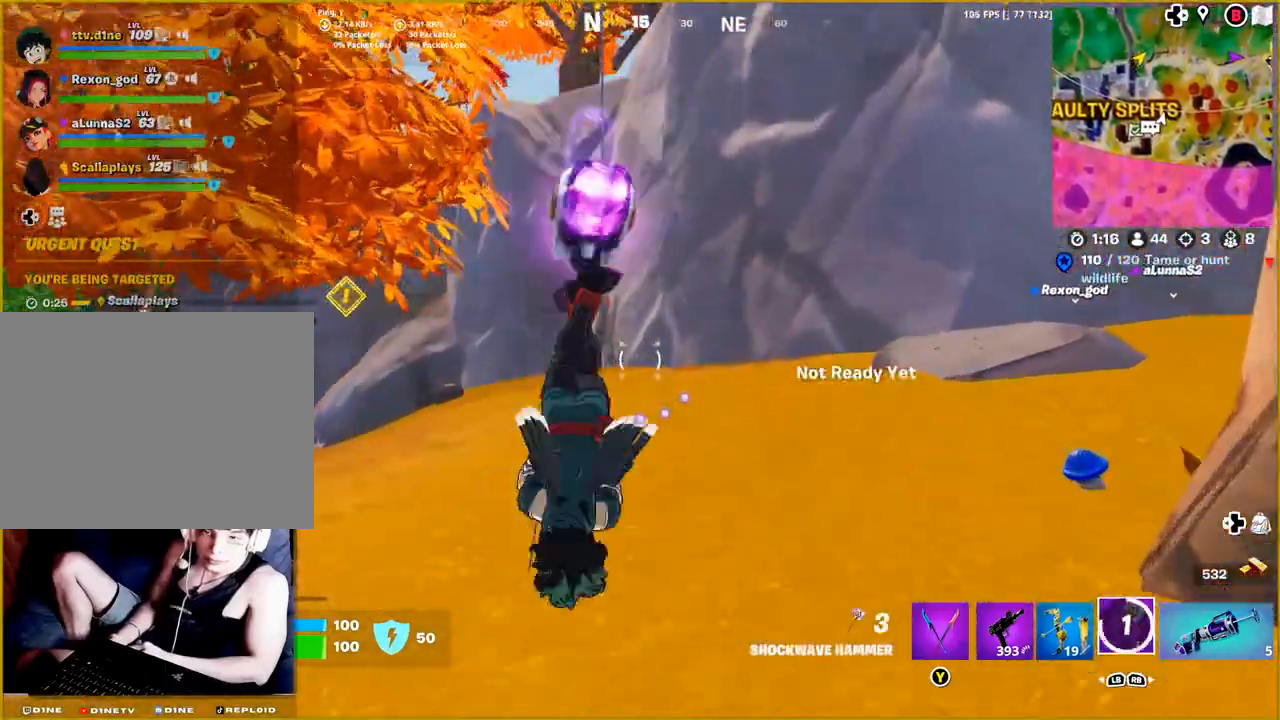
{"buttons": [], "left_stick": "up", "right_stick": "center", "events": [[33, "L2", "up"], [400, "right_stick", "center"]]}
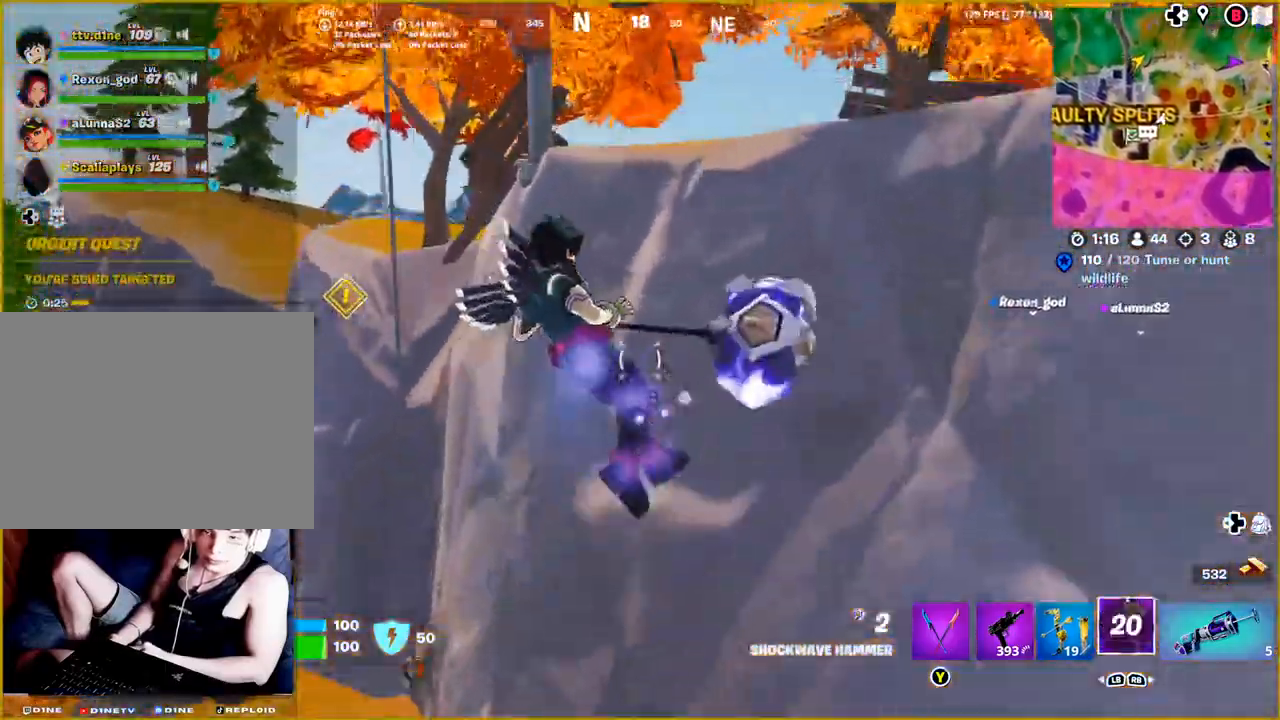
{"buttons": ["L2"], "left_stick": "up", "right_stick": "center", "events": [[467, "L2", "down"]]}
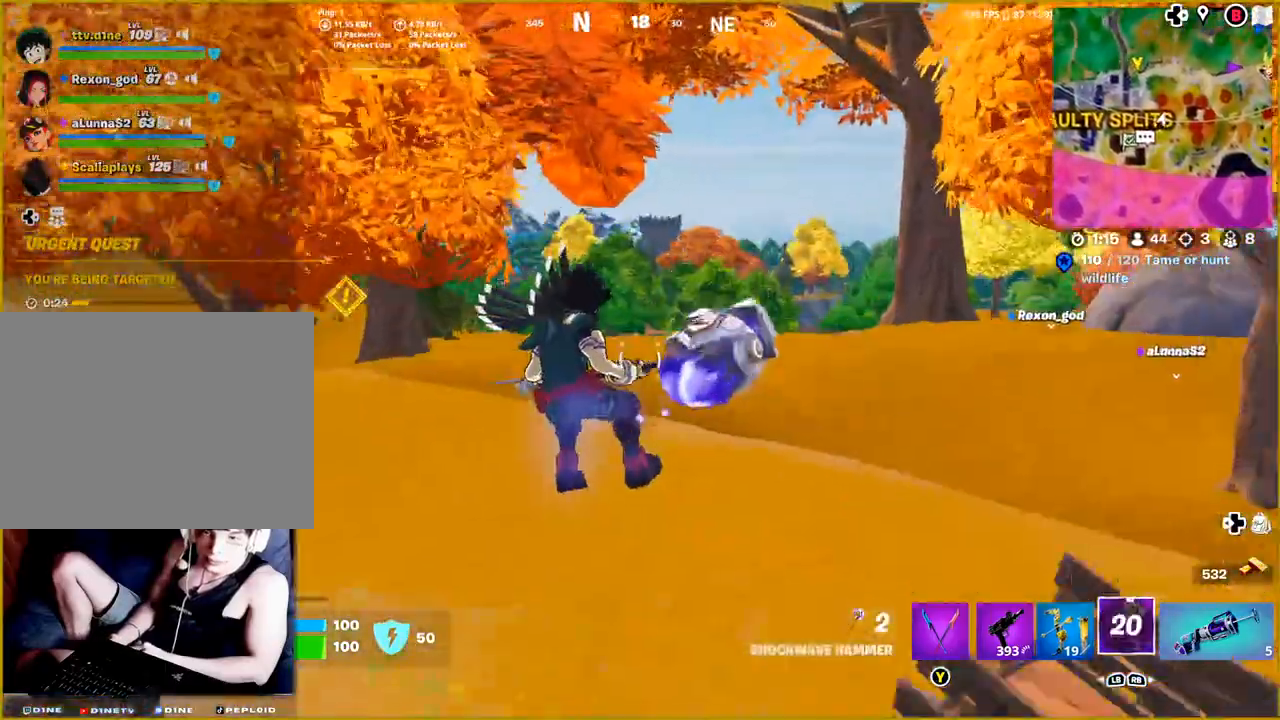
{"buttons": ["L2"], "left_stick": "up", "right_stick": "center", "events": []}
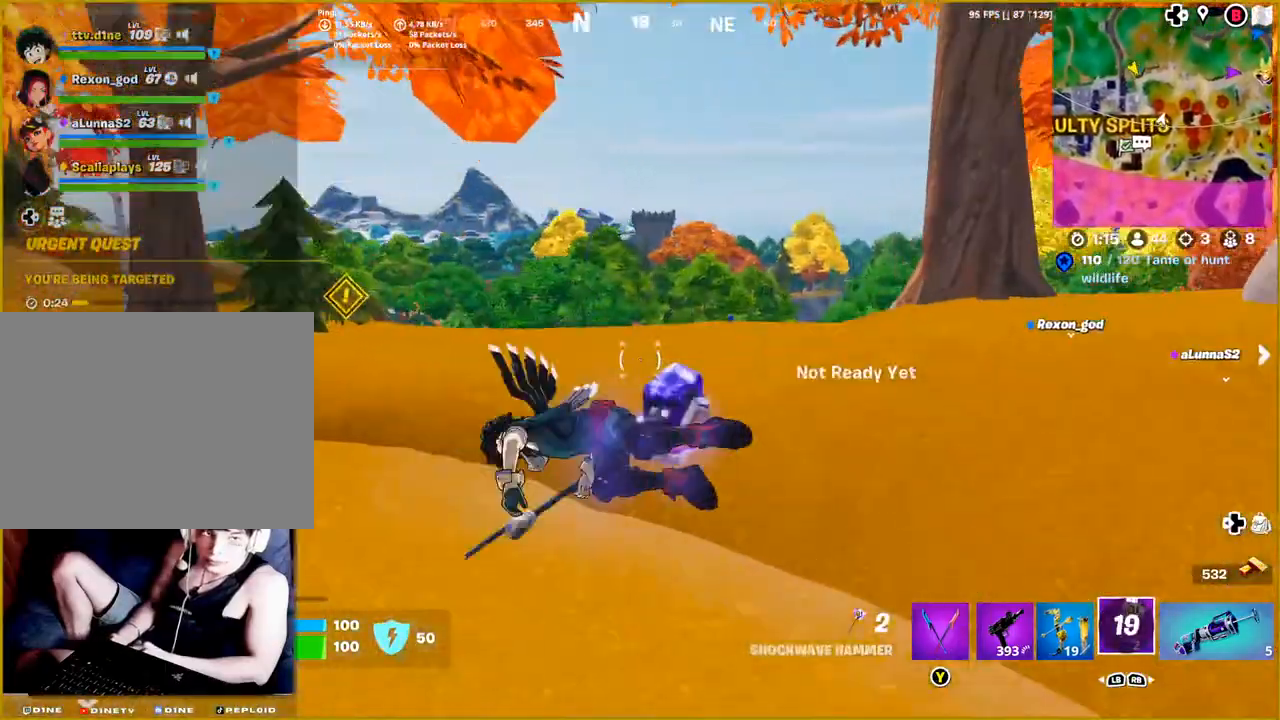
{"buttons": [], "left_stick": "up", "right_stick": "down-right", "events": [[167, "L2", "up"], [217, "right_stick", "down-right"]]}
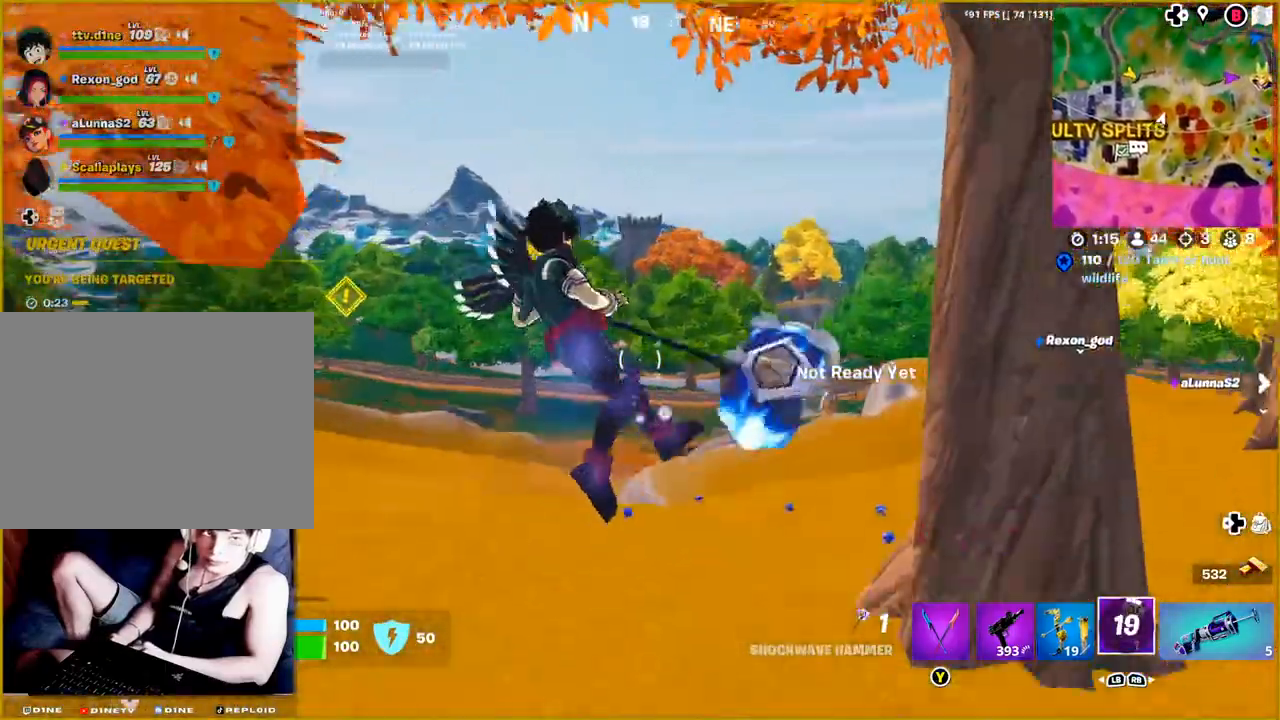
{"buttons": [], "left_stick": "up", "right_stick": "down-right", "events": []}
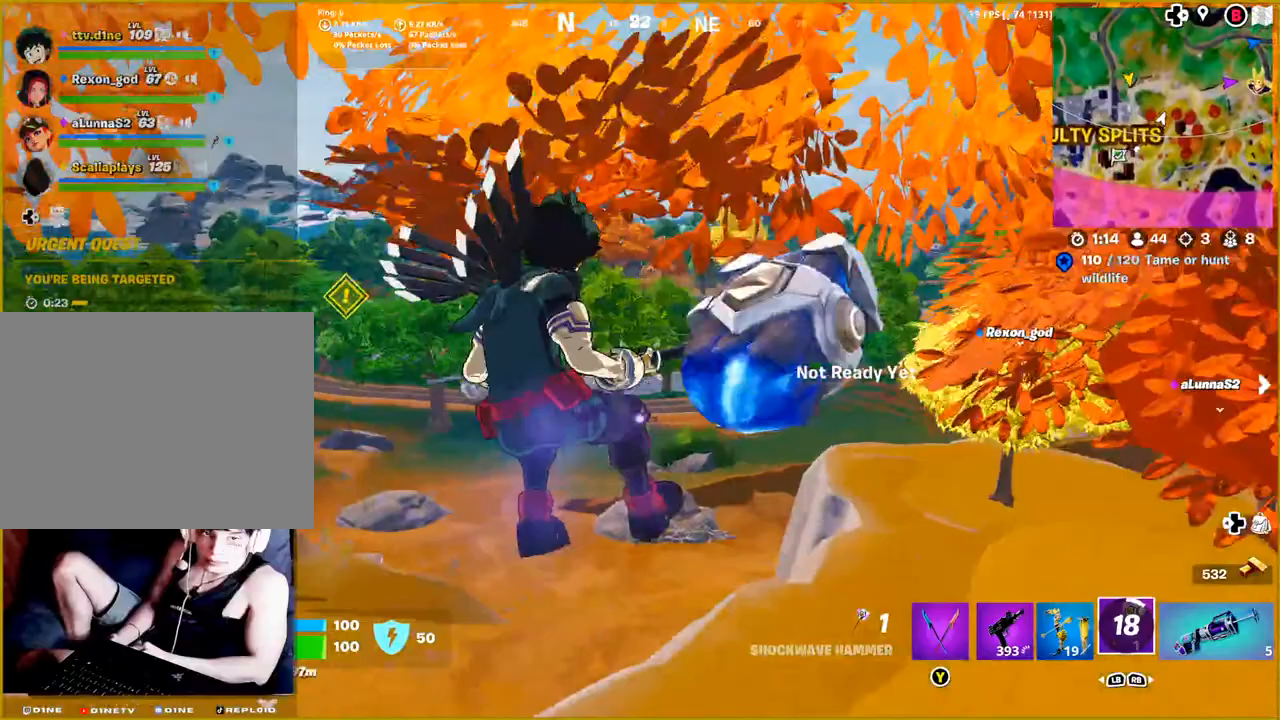
{"buttons": ["L2"], "left_stick": "up", "right_stick": "right", "events": [[200, "L2", "down"], [267, "right_stick", "right"]]}
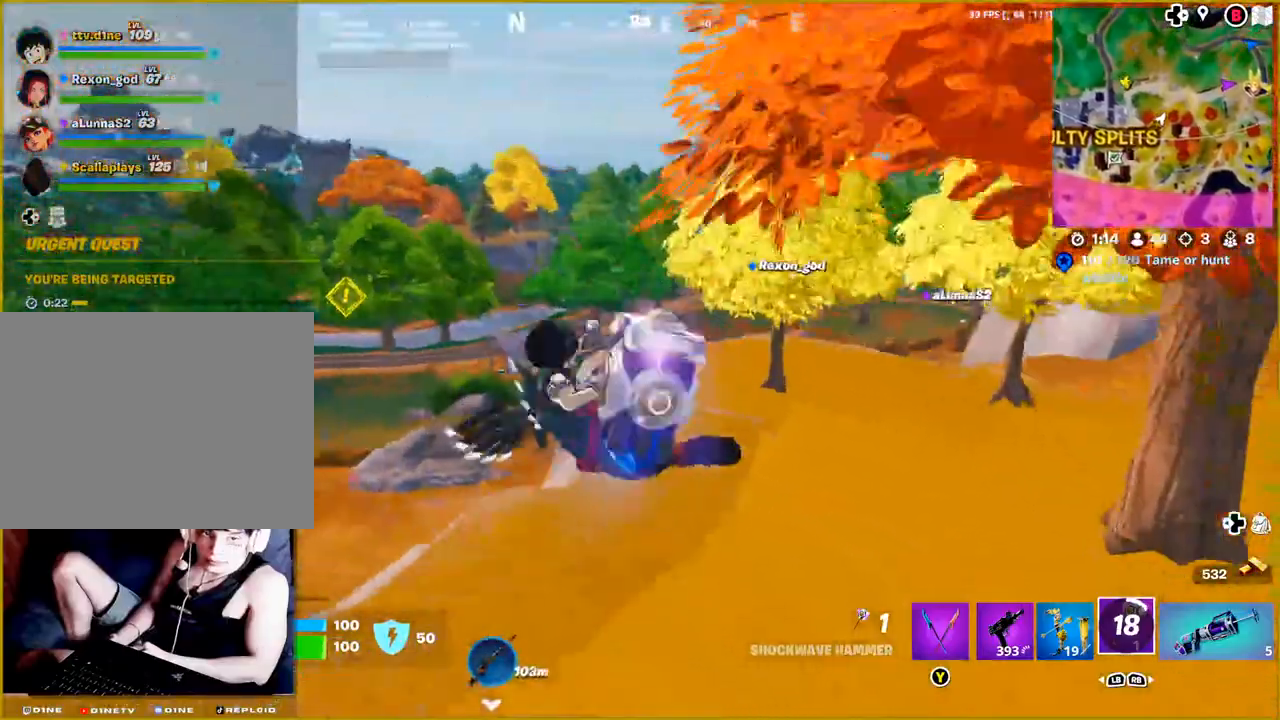
{"buttons": ["L2"], "left_stick": "up", "right_stick": "right", "events": []}